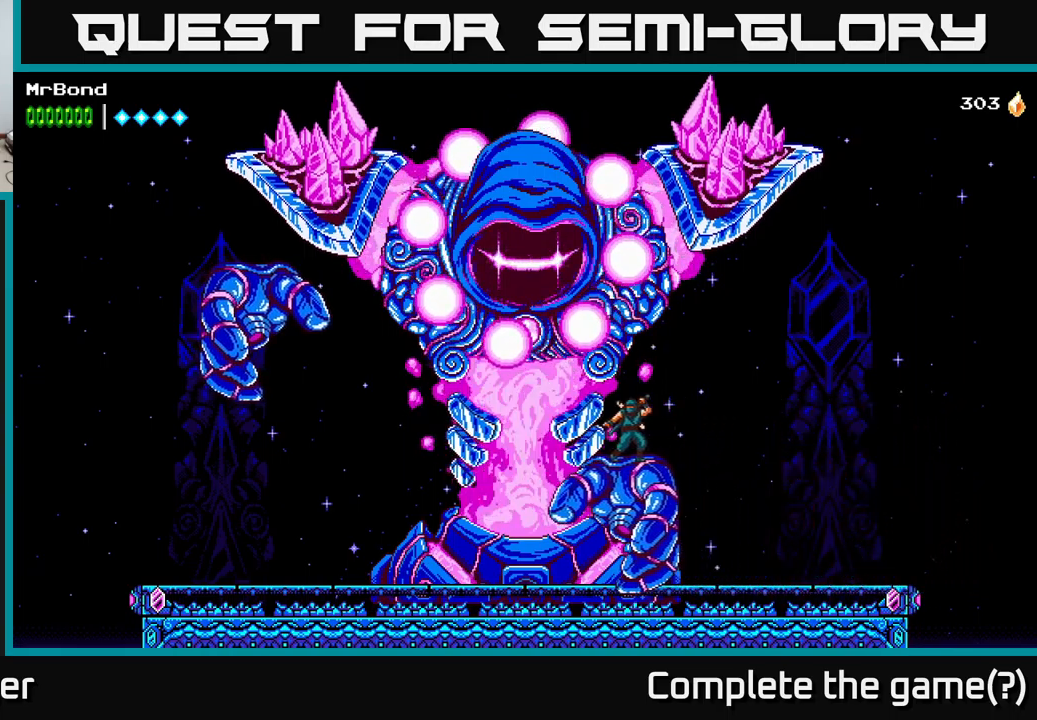
Gameplay with a controller (Xbox layout); each line is a JSON object with the inputs held at the frame after it. "events" lists button and stick changes between this image and that frame as [ms after this image, input, new state], when the widget could be followed in between. Not read: left_stick.
{"buttons": ["DPAD_RIGHT"], "right_stick": "center", "events": [[333, "DPAD_RIGHT", "down"]]}
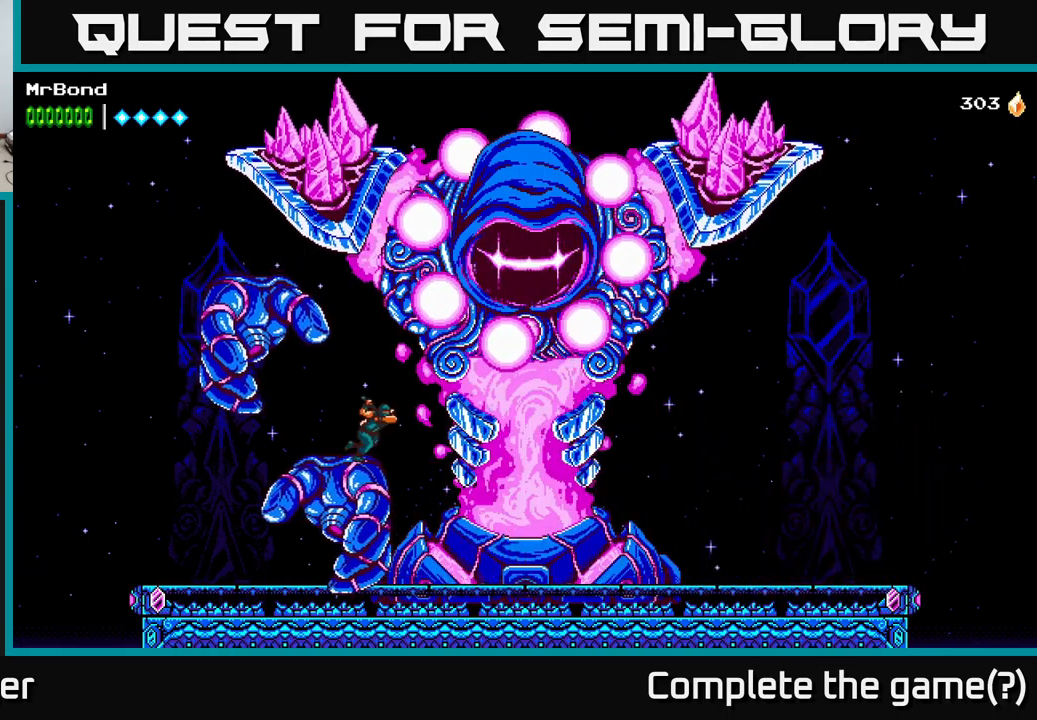
{"buttons": ["DPAD_RIGHT"], "right_stick": "center", "events": []}
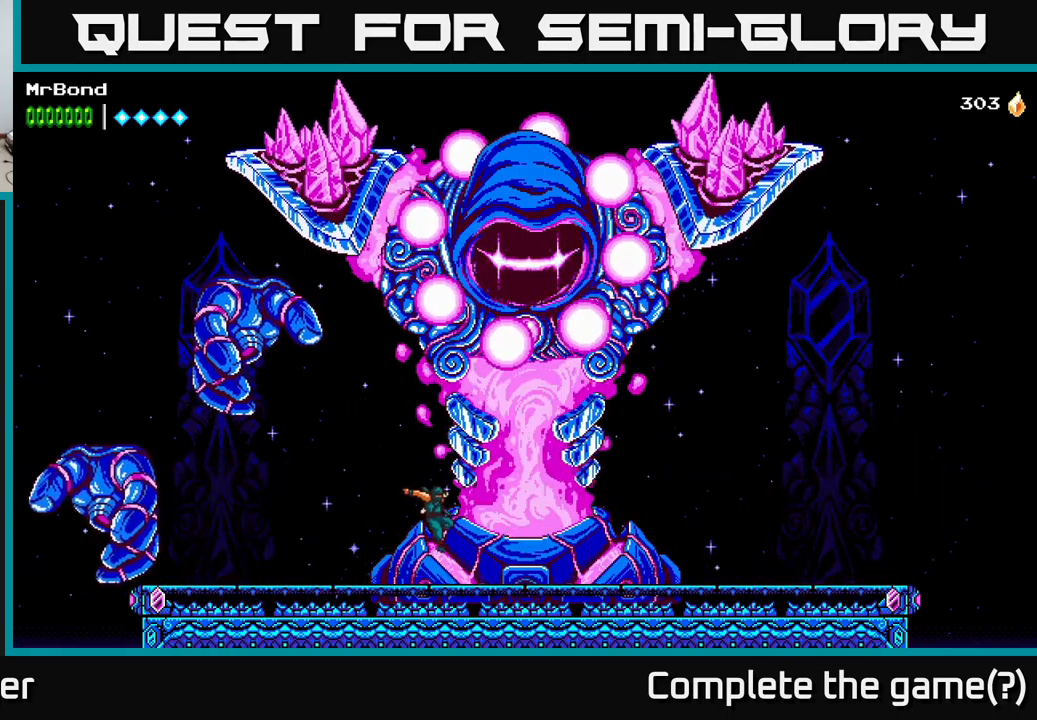
{"buttons": ["DPAD_RIGHT"], "right_stick": "center", "events": []}
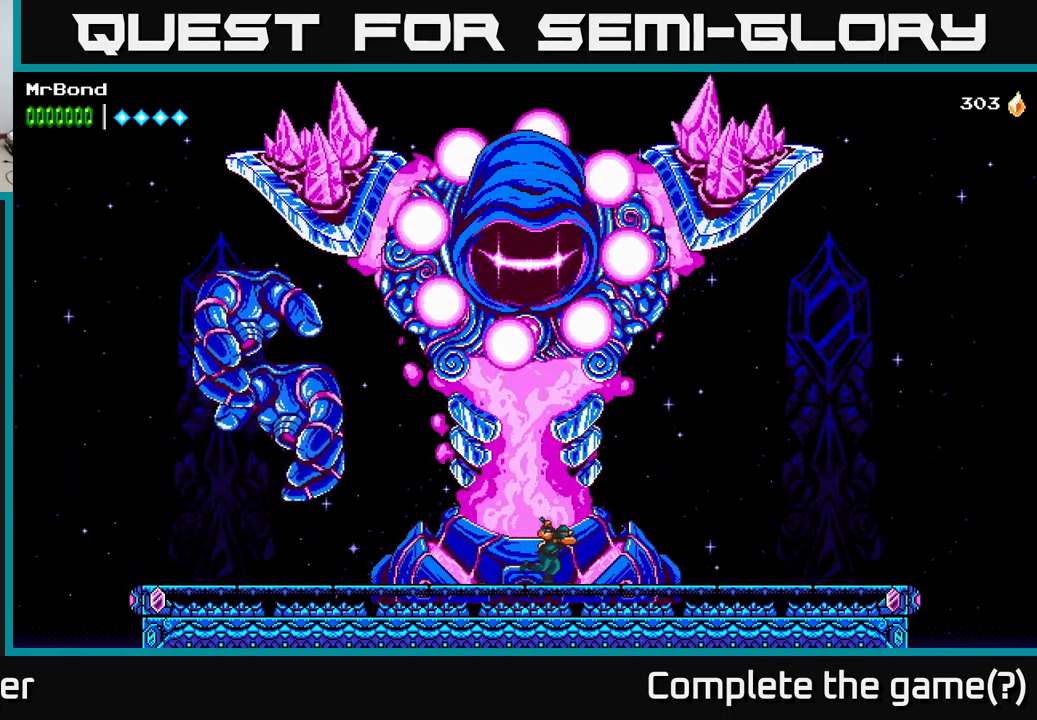
{"buttons": ["DPAD_RIGHT"], "right_stick": "center", "events": []}
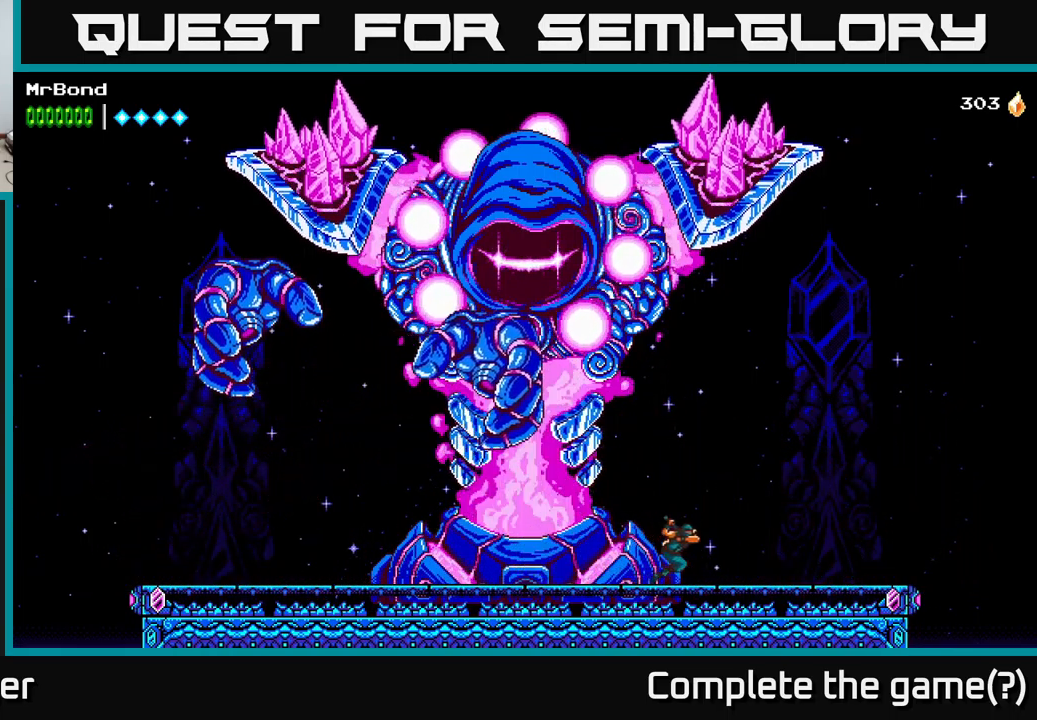
{"buttons": [], "right_stick": "center", "events": [[83, "DPAD_RIGHT", "up"], [166, "DPAD_LEFT", "down"], [233, "DPAD_LEFT", "up"]]}
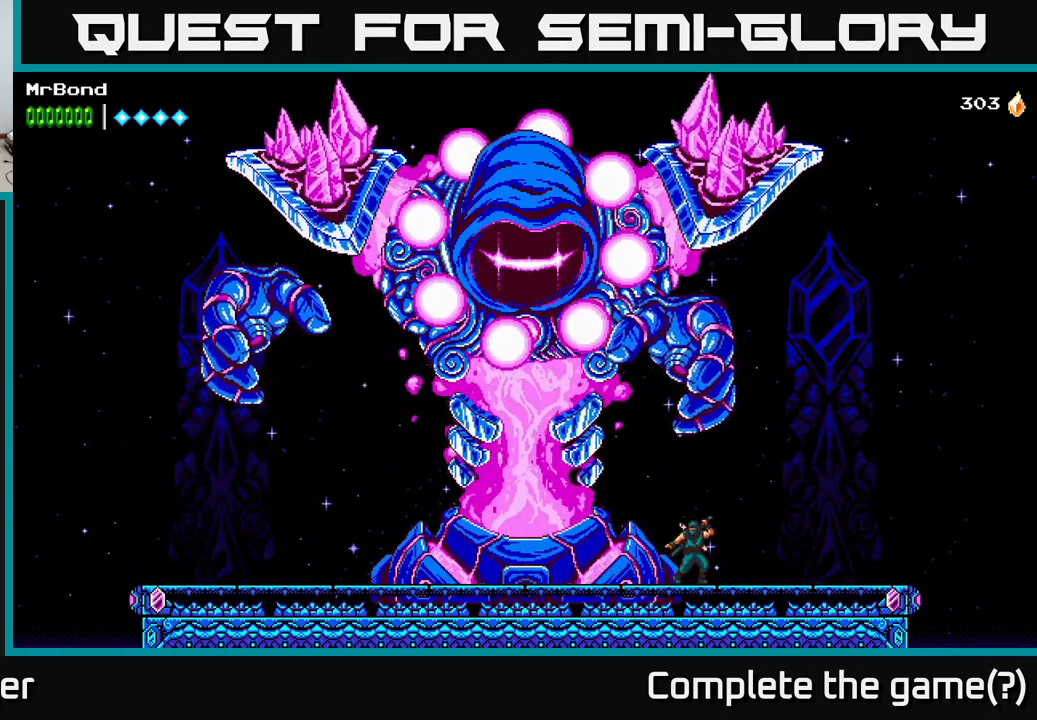
{"buttons": [], "right_stick": "center", "events": []}
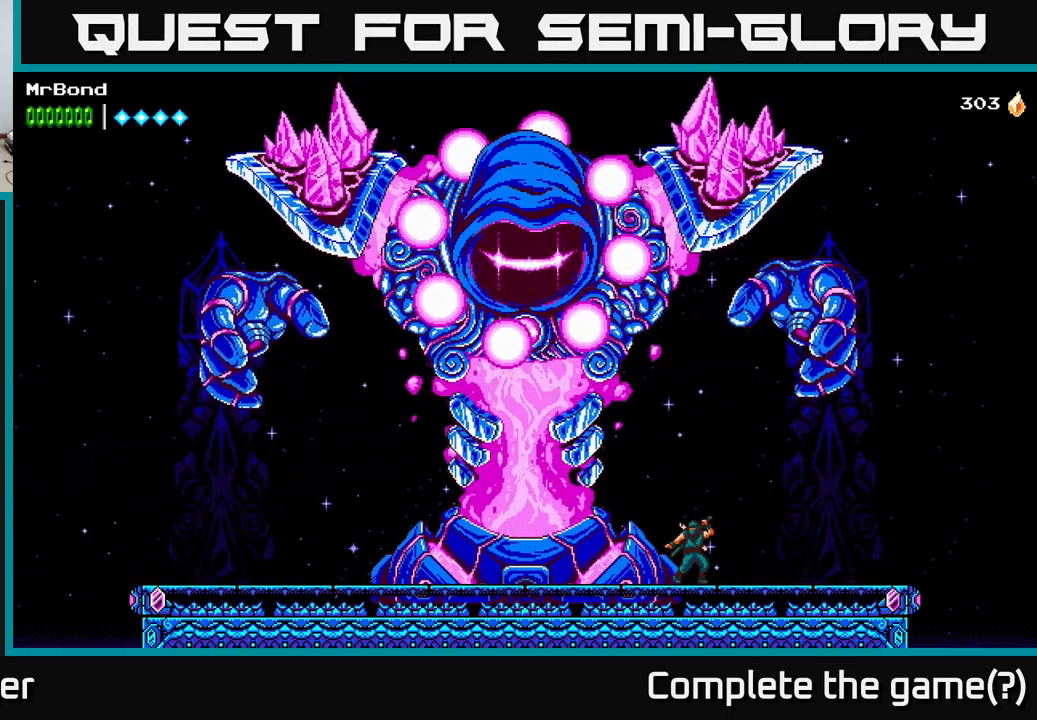
{"buttons": [], "right_stick": "center", "events": []}
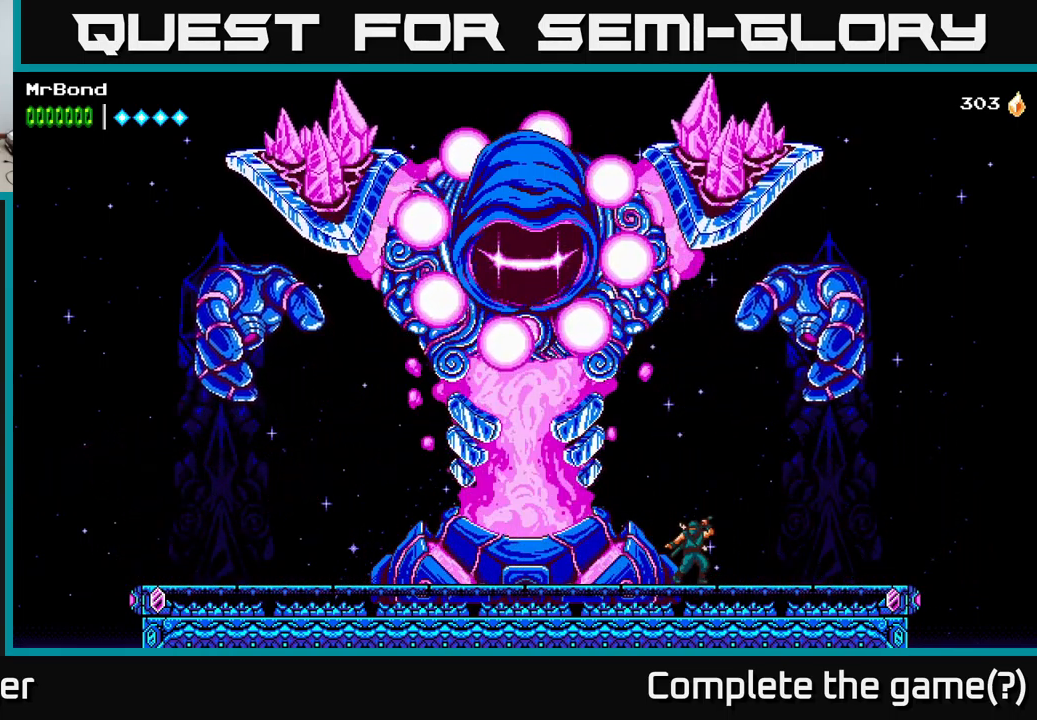
{"buttons": ["DPAD_LEFT"], "right_stick": "center", "events": [[66, "DPAD_LEFT", "down"], [316, "DPAD_LEFT", "up"], [500, "DPAD_LEFT", "down"]]}
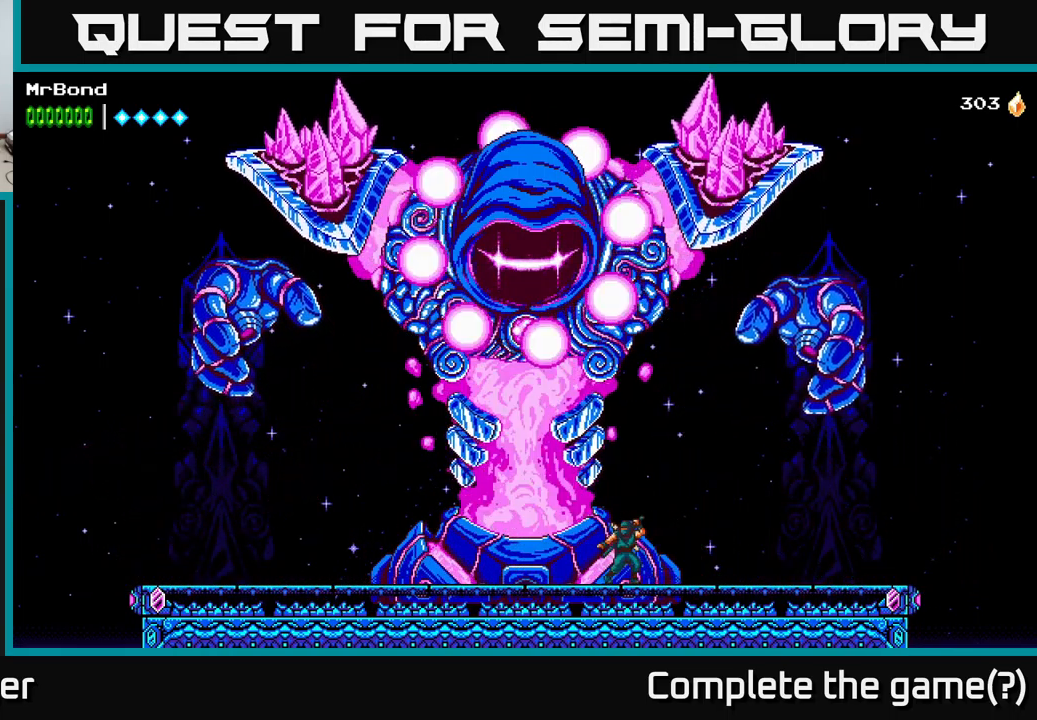
{"buttons": ["DPAD_LEFT"], "right_stick": "center", "events": [[183, "DPAD_LEFT", "up"], [400, "DPAD_LEFT", "down"]]}
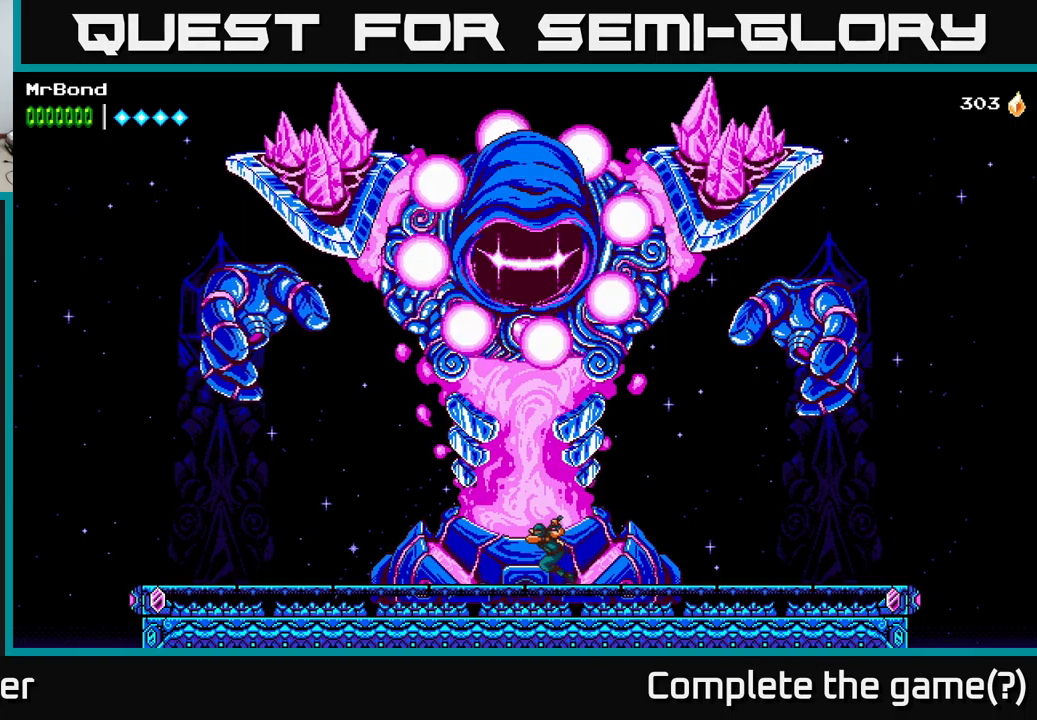
{"buttons": [], "right_stick": "center", "events": [[50, "DPAD_LEFT", "up"], [117, "DPAD_LEFT", "down"], [267, "DPAD_LEFT", "up"], [367, "DPAD_LEFT", "down"], [500, "DPAD_LEFT", "up"]]}
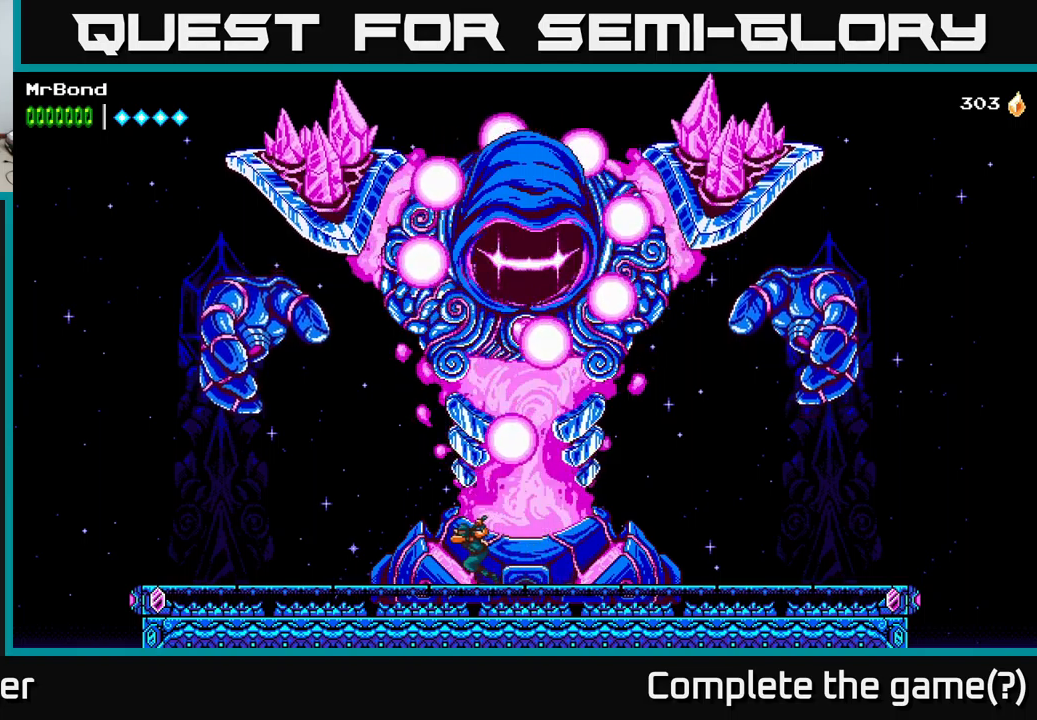
{"buttons": [], "right_stick": "center", "events": [[100, "DPAD_LEFT", "down"], [217, "DPAD_LEFT", "up"], [367, "DPAD_LEFT", "down"], [500, "DPAD_LEFT", "up"]]}
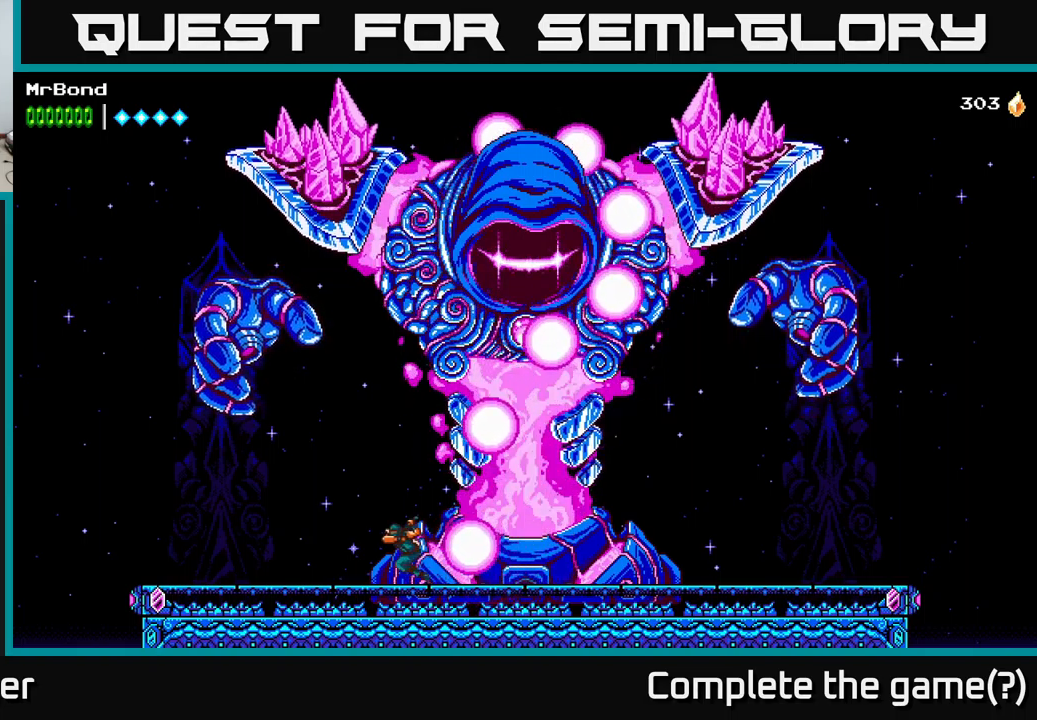
{"buttons": [], "right_stick": "center", "events": [[83, "DPAD_LEFT", "down"], [200, "DPAD_LEFT", "up"], [317, "DPAD_LEFT", "down"], [433, "DPAD_LEFT", "up"]]}
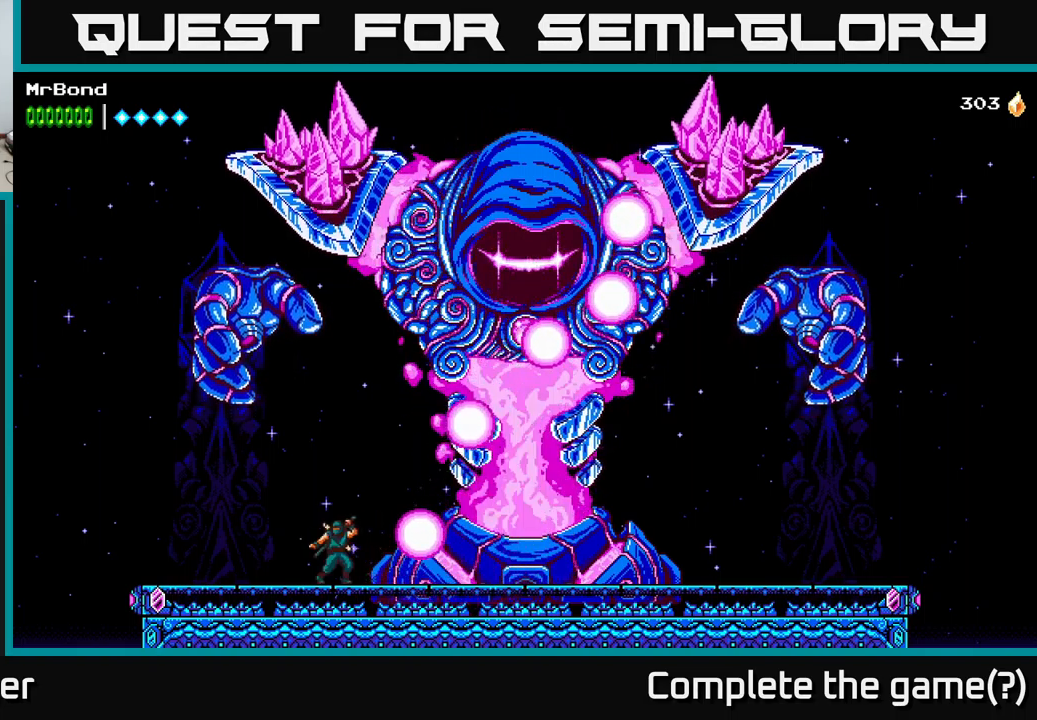
{"buttons": [], "right_stick": "center", "events": [[17, "DPAD_LEFT", "down"], [117, "DPAD_LEFT", "up"], [200, "DPAD_LEFT", "down"], [317, "DPAD_LEFT", "up"], [400, "DPAD_LEFT", "down"], [500, "DPAD_LEFT", "up"]]}
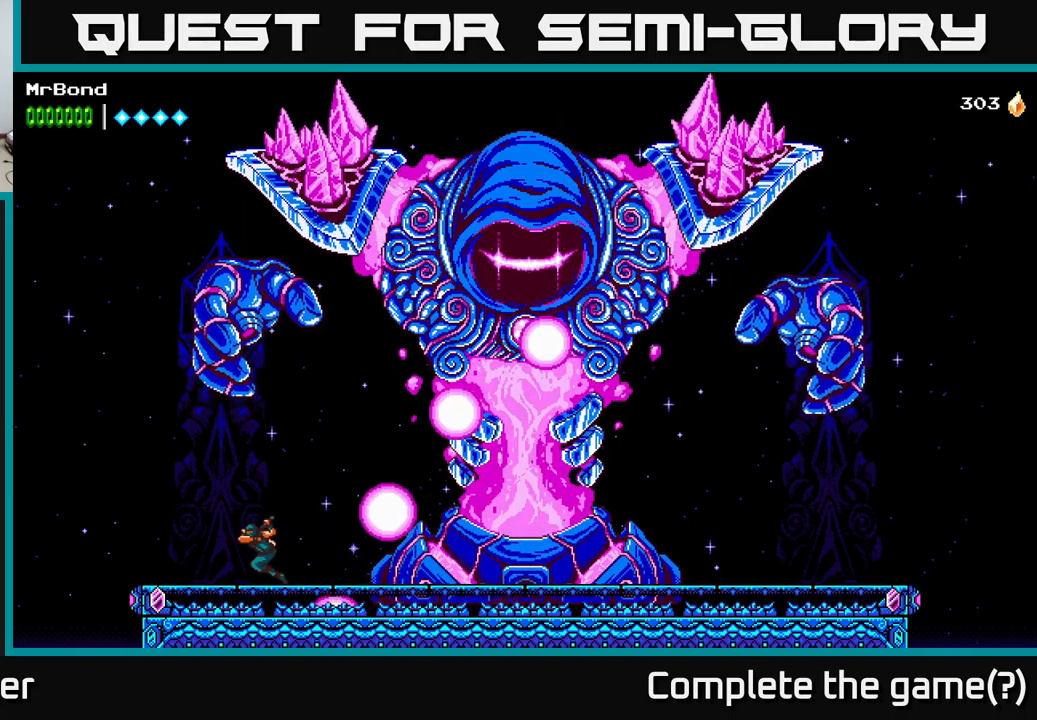
{"buttons": [], "right_stick": "center", "events": [[83, "DPAD_LEFT", "down"], [217, "DPAD_LEFT", "up"], [300, "DPAD_LEFT", "down"], [400, "DPAD_LEFT", "up"]]}
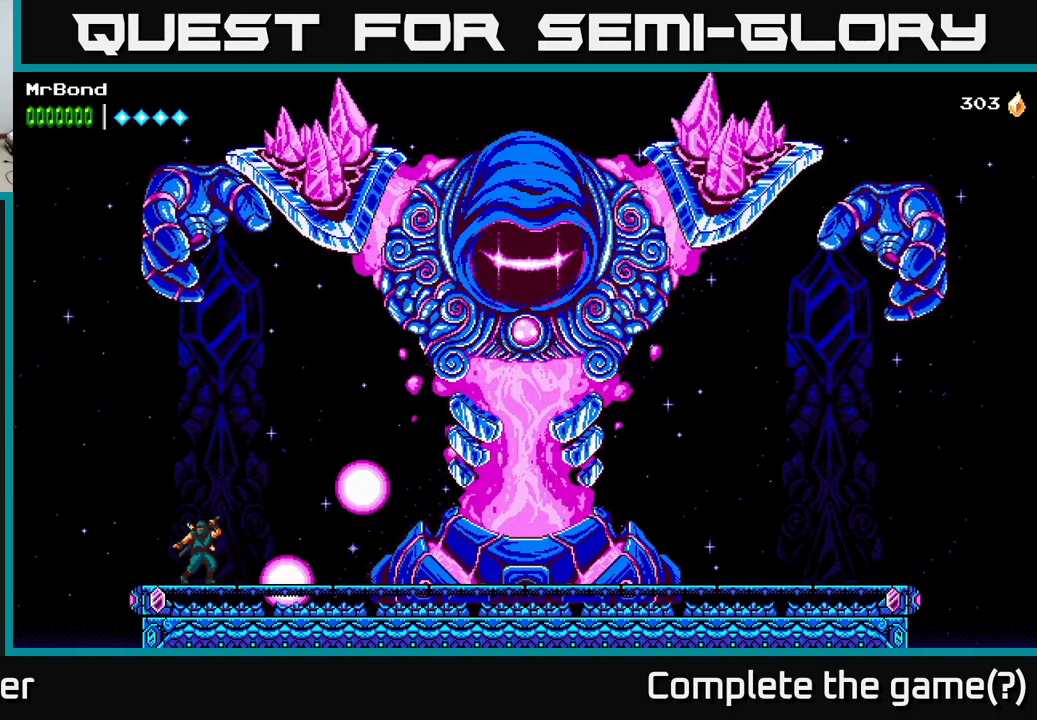
{"buttons": ["DPAD_RIGHT"], "right_stick": "center", "events": [[83, "A", "down"], [183, "DPAD_RIGHT", "down"], [200, "A", "up"]]}
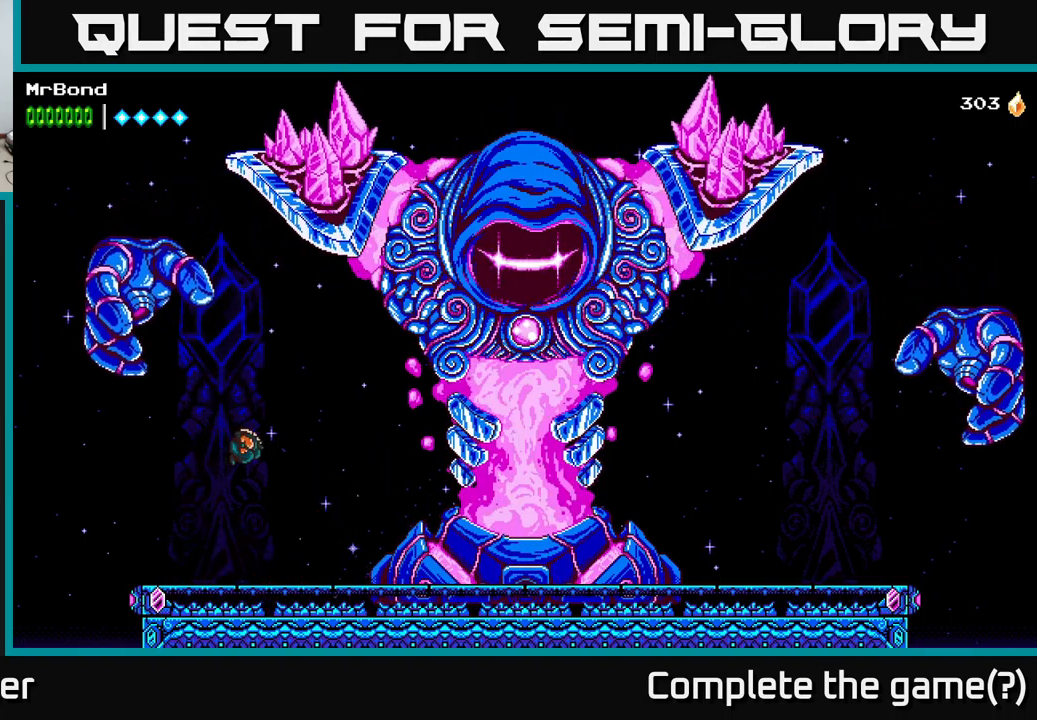
{"buttons": ["DPAD_RIGHT"], "right_stick": "center", "events": []}
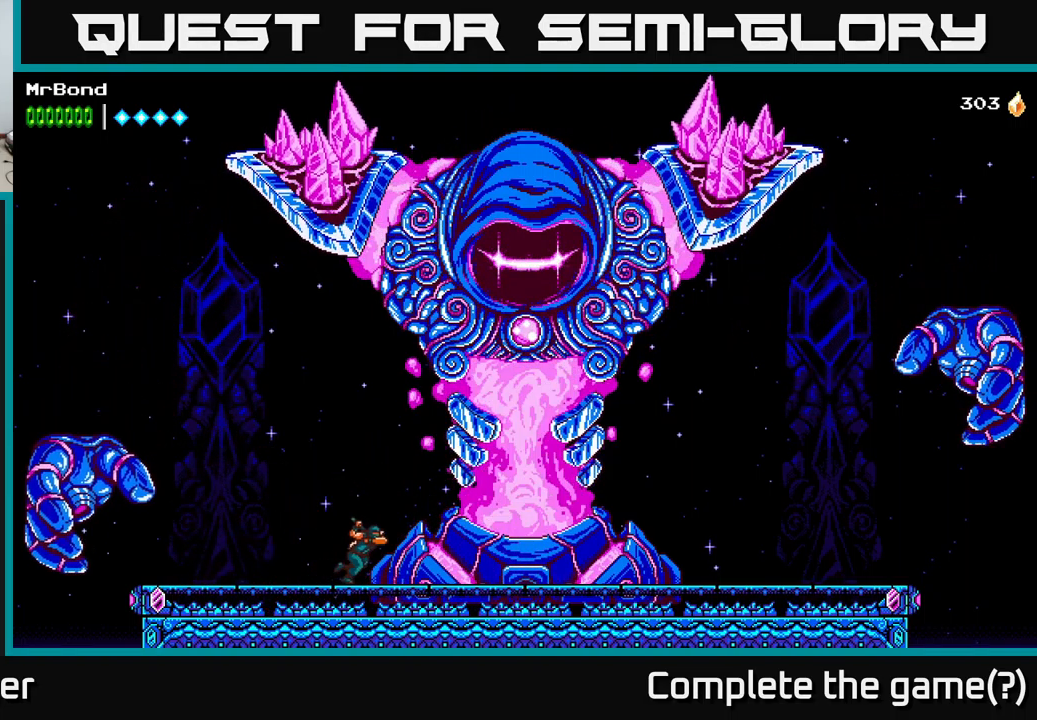
{"buttons": ["A", "DPAD_LEFT"], "right_stick": "center", "events": [[17, "DPAD_RIGHT", "up"], [50, "DPAD_LEFT", "down"], [500, "A", "down"]]}
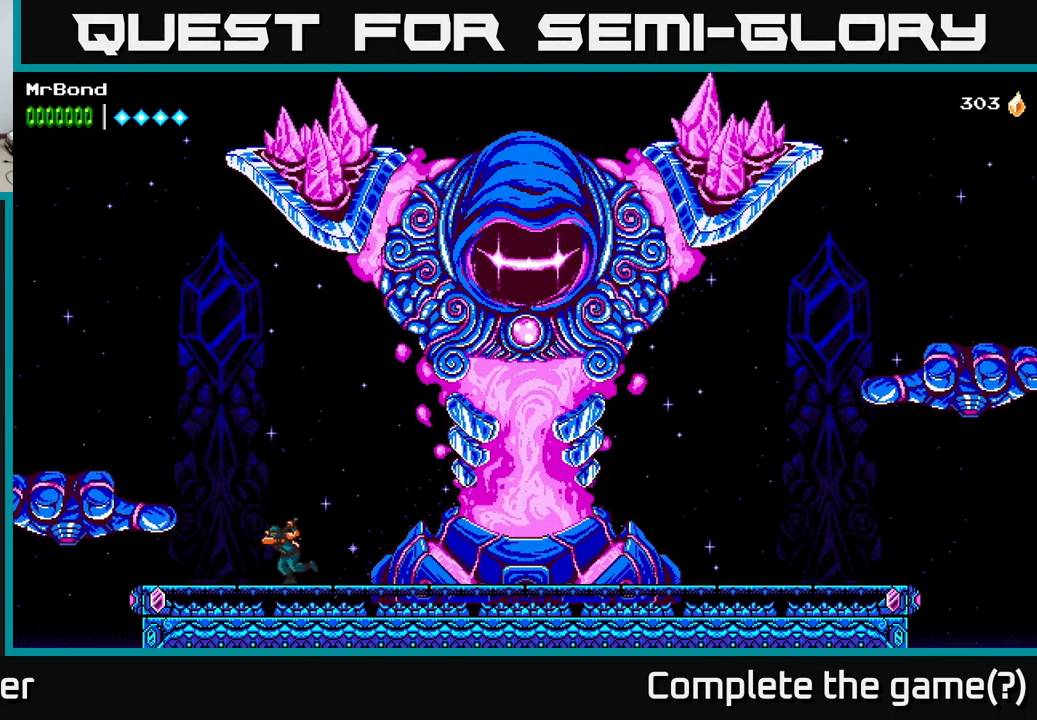
{"buttons": ["A", "DPAD_LEFT"], "right_stick": "center", "events": []}
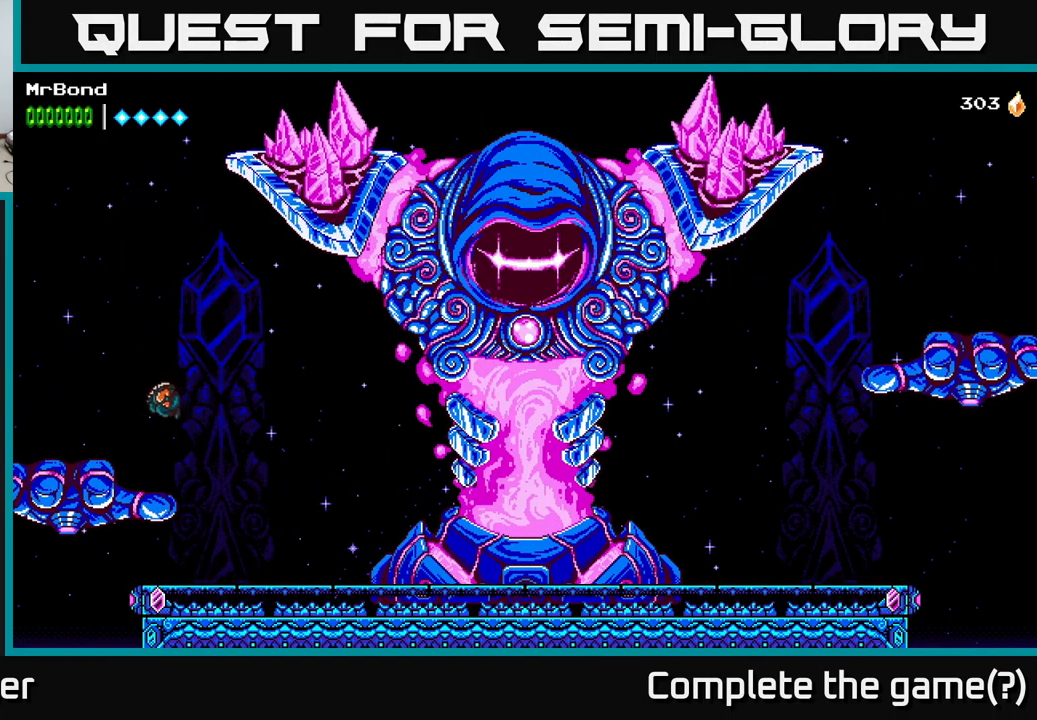
{"buttons": [], "right_stick": "center", "events": [[117, "A", "up"], [200, "DPAD_LEFT", "up"], [350, "DPAD_RIGHT", "down"], [433, "DPAD_RIGHT", "up"]]}
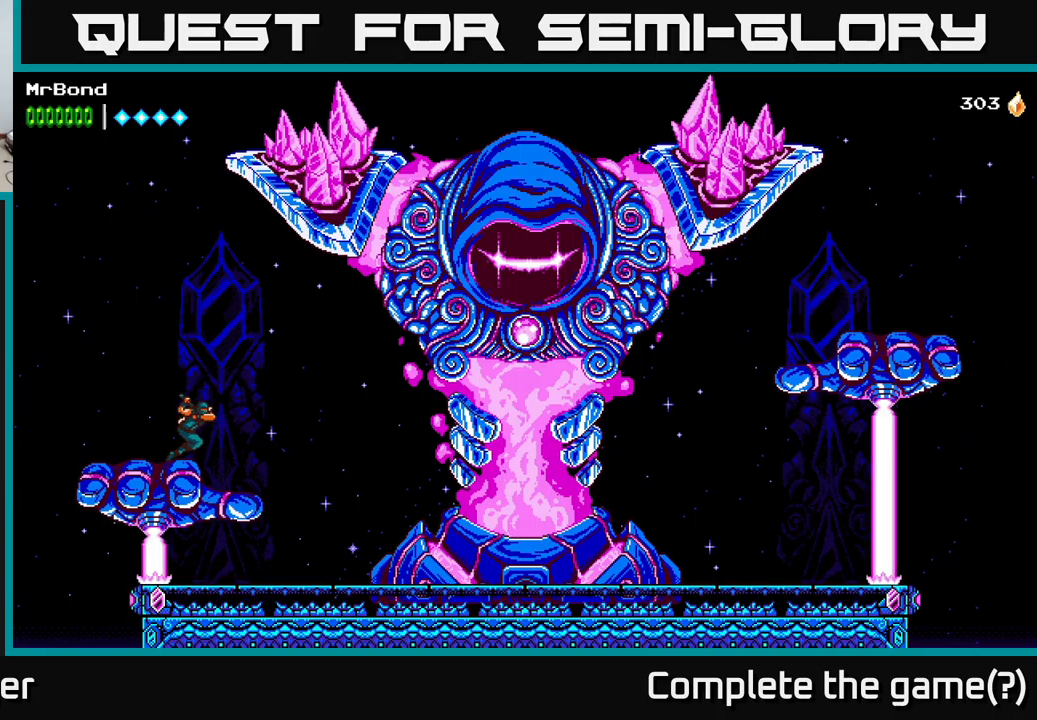
{"buttons": [], "right_stick": "center", "events": []}
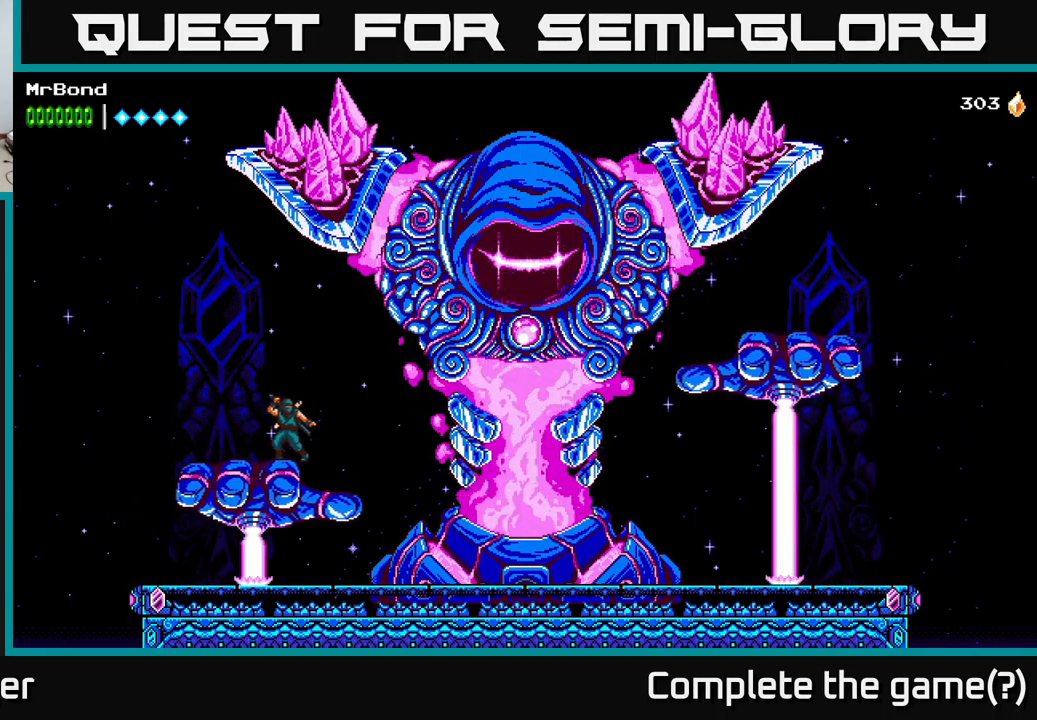
{"buttons": ["A", "X", "DPAD_RIGHT"], "right_stick": "center", "events": [[150, "DPAD_RIGHT", "down"], [167, "A", "down"], [417, "X", "down"]]}
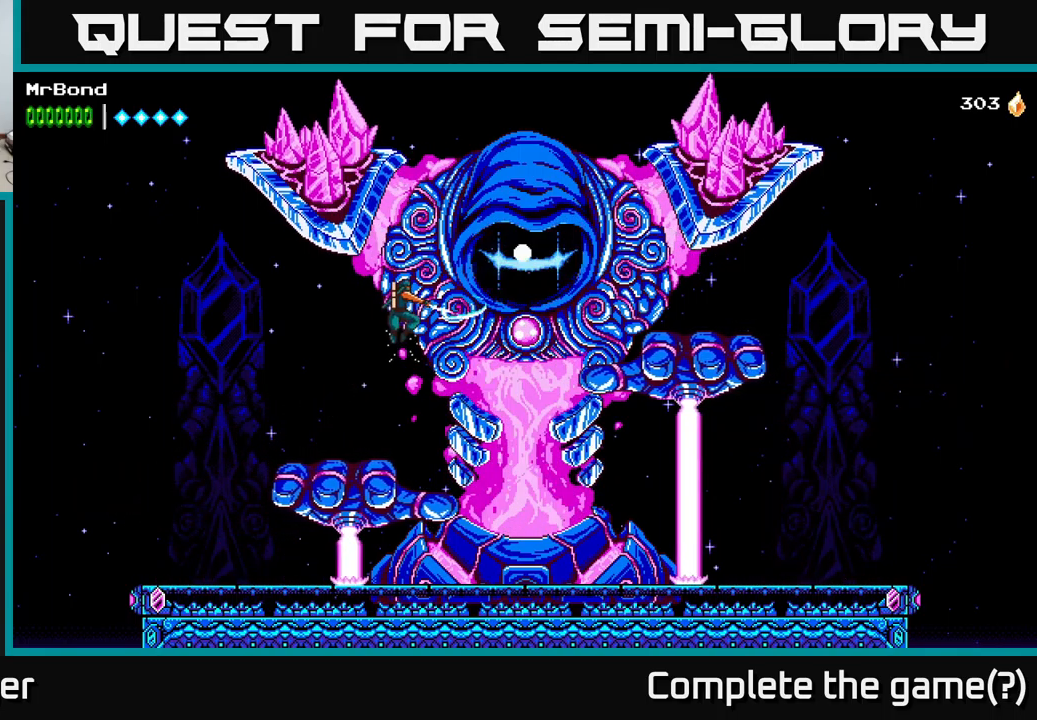
{"buttons": ["X", "DPAD_RIGHT"], "right_stick": "center", "events": [[17, "A", "up"], [100, "DPAD_RIGHT", "up"], [117, "X", "up"], [200, "X", "down"], [217, "A", "down"], [334, "X", "up"], [400, "A", "up"], [417, "DPAD_RIGHT", "down"], [450, "X", "down"]]}
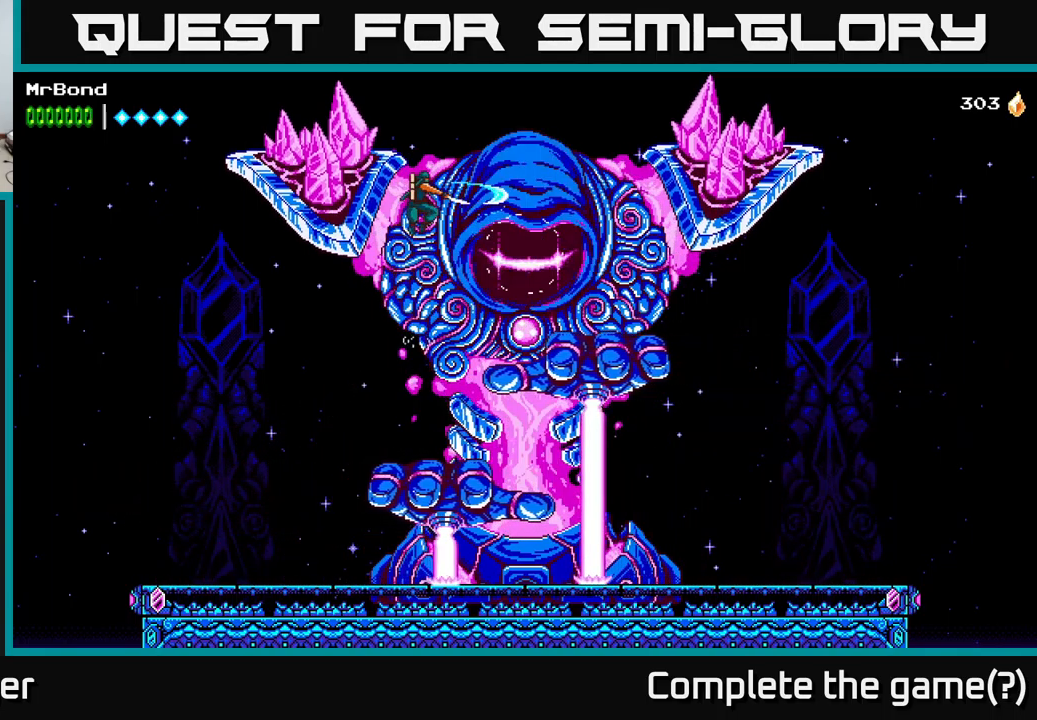
{"buttons": ["A"], "right_stick": "center", "events": [[100, "X", "up"], [200, "DPAD_RIGHT", "up"], [200, "X", "down"], [334, "X", "up"], [434, "A", "down"]]}
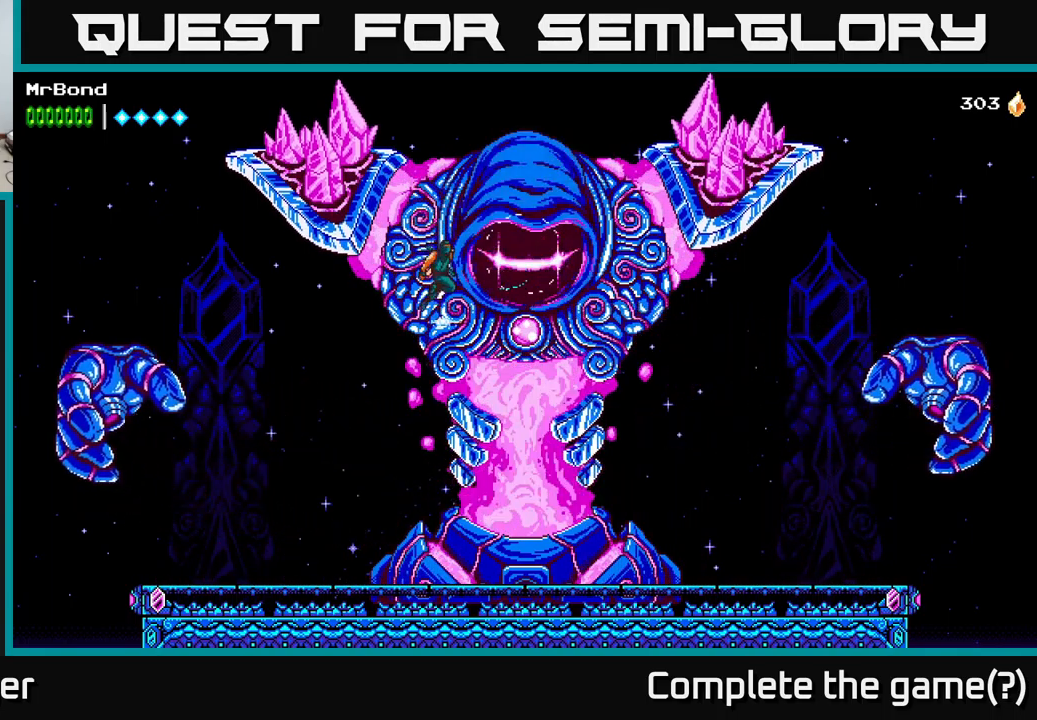
{"buttons": [], "right_stick": "center", "events": [[17, "X", "down"], [84, "A", "up"], [134, "X", "up"], [234, "X", "down"], [417, "X", "up"]]}
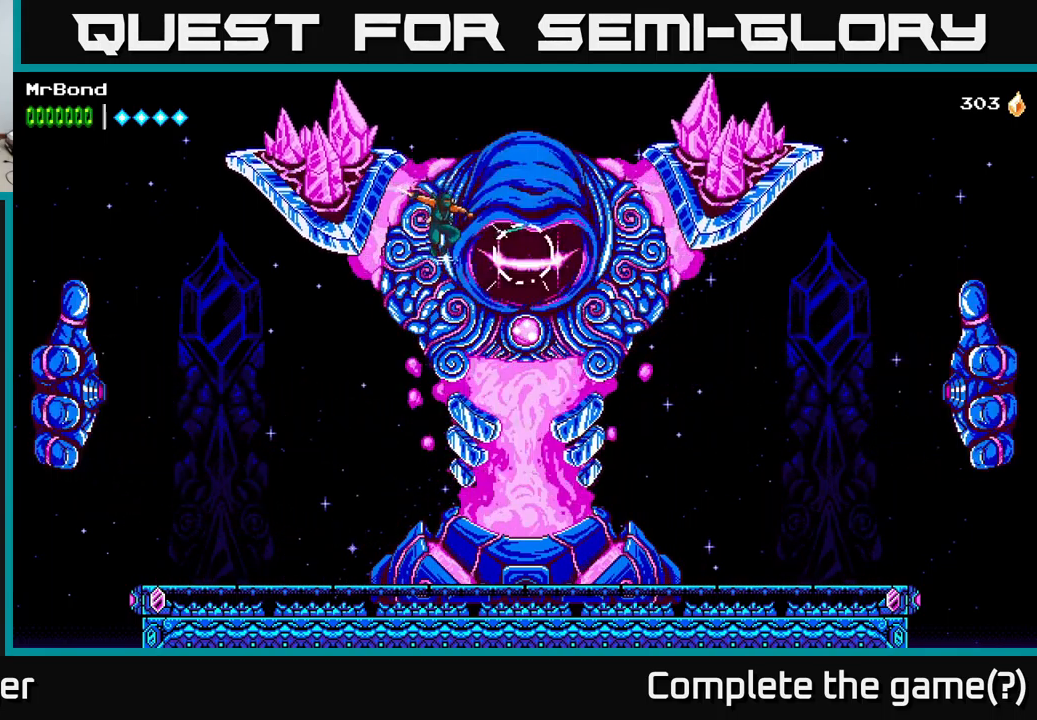
{"buttons": [], "right_stick": "center", "events": [[17, "X", "down"], [150, "A", "down"], [150, "X", "up"], [184, "A", "up"], [217, "A", "down"], [300, "X", "down"], [417, "A", "up"], [417, "X", "up"]]}
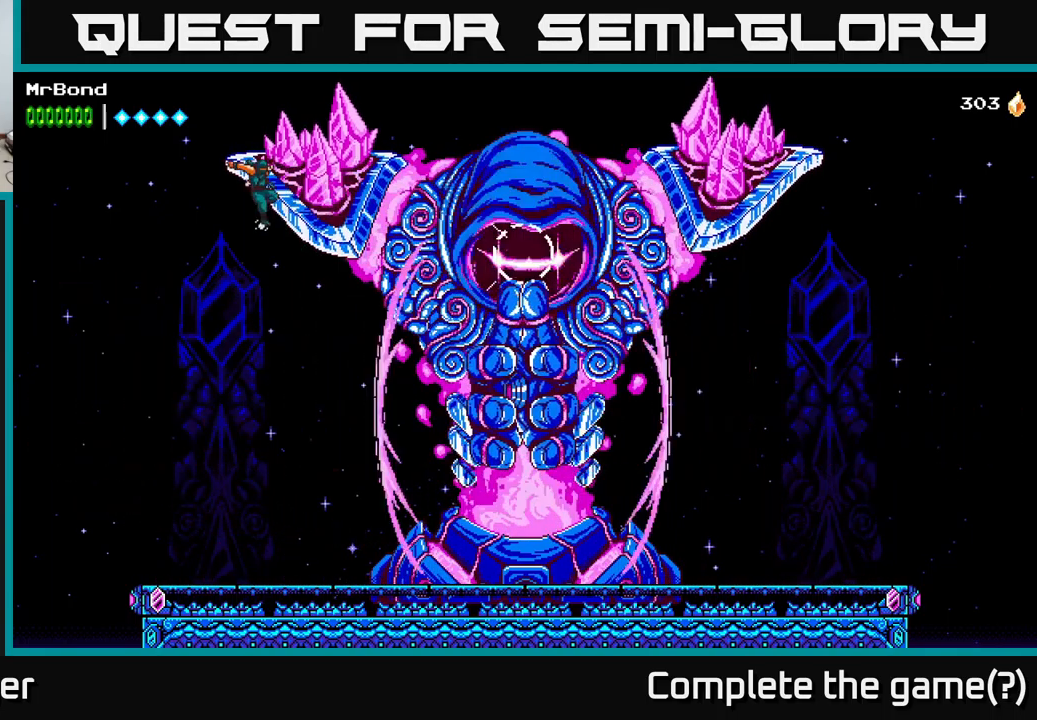
{"buttons": ["A", "DPAD_RIGHT"], "right_stick": "center", "events": [[34, "DPAD_RIGHT", "down"], [34, "X", "down"], [167, "A", "down"], [184, "X", "up"], [384, "A", "up"], [484, "A", "down"]]}
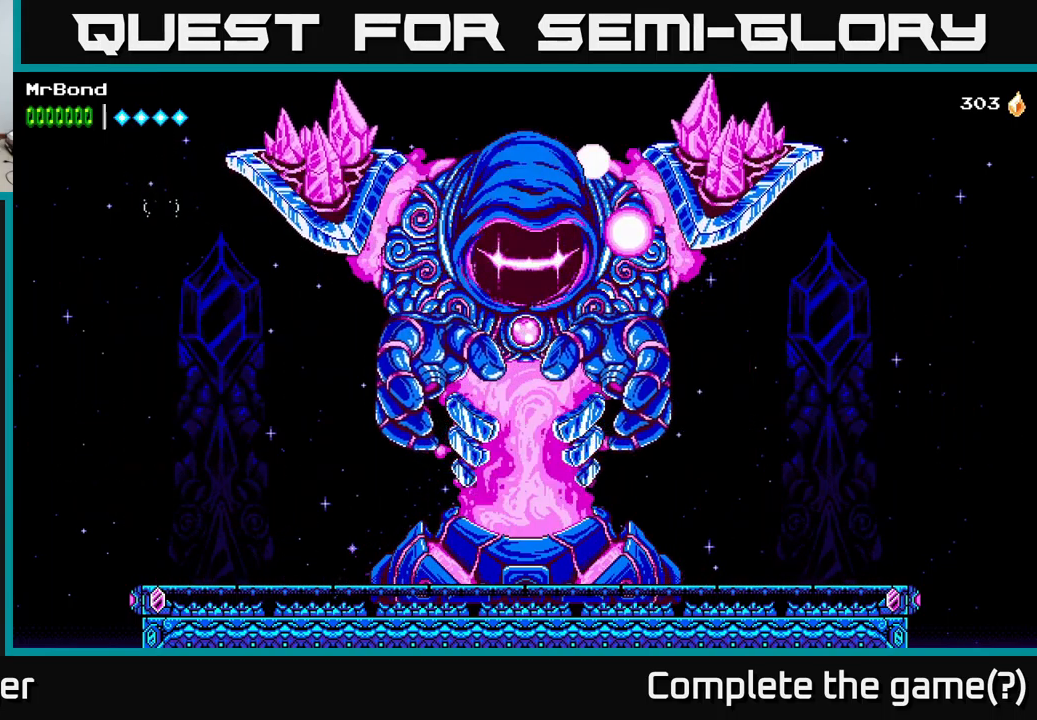
{"buttons": ["A"], "right_stick": "center", "events": [[234, "DPAD_RIGHT", "up"]]}
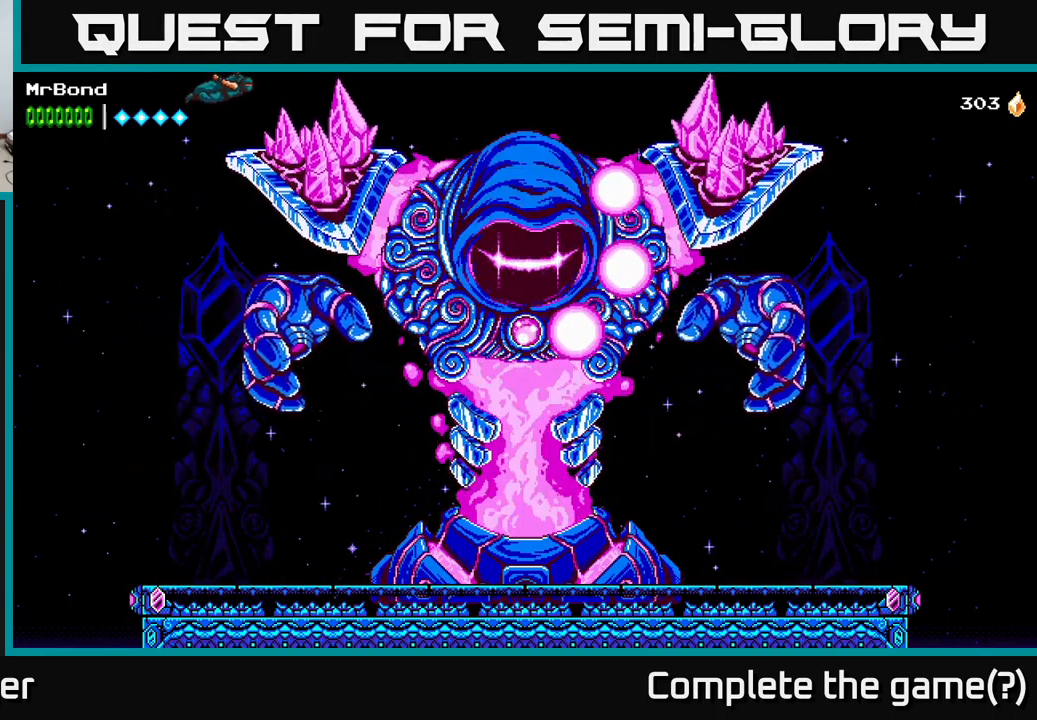
{"buttons": [], "right_stick": "center", "events": [[300, "A", "up"], [400, "DPAD_LEFT", "down"], [467, "DPAD_LEFT", "up"]]}
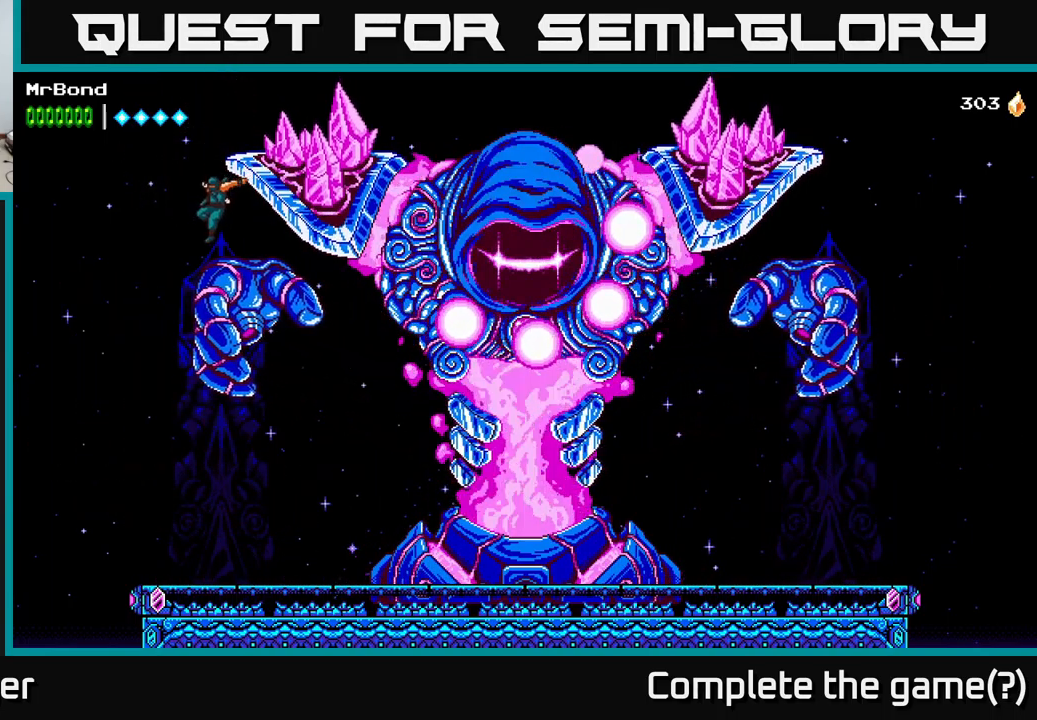
{"buttons": [], "right_stick": "center", "events": [[67, "DPAD_RIGHT", "down"], [217, "DPAD_RIGHT", "up"]]}
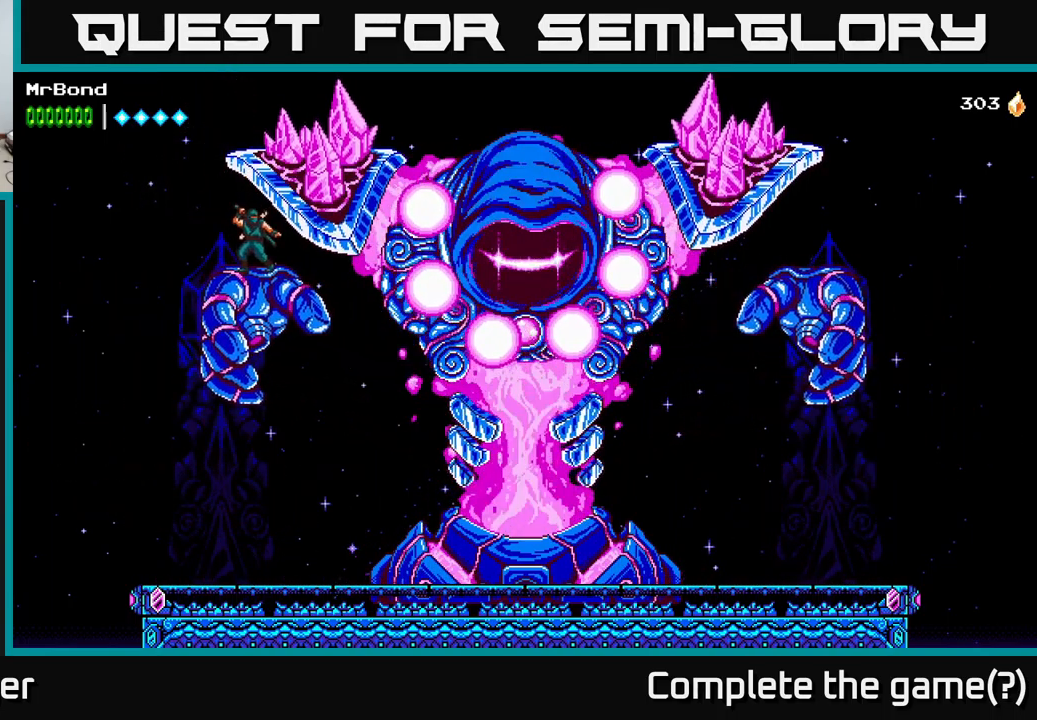
{"buttons": [], "right_stick": "center", "events": []}